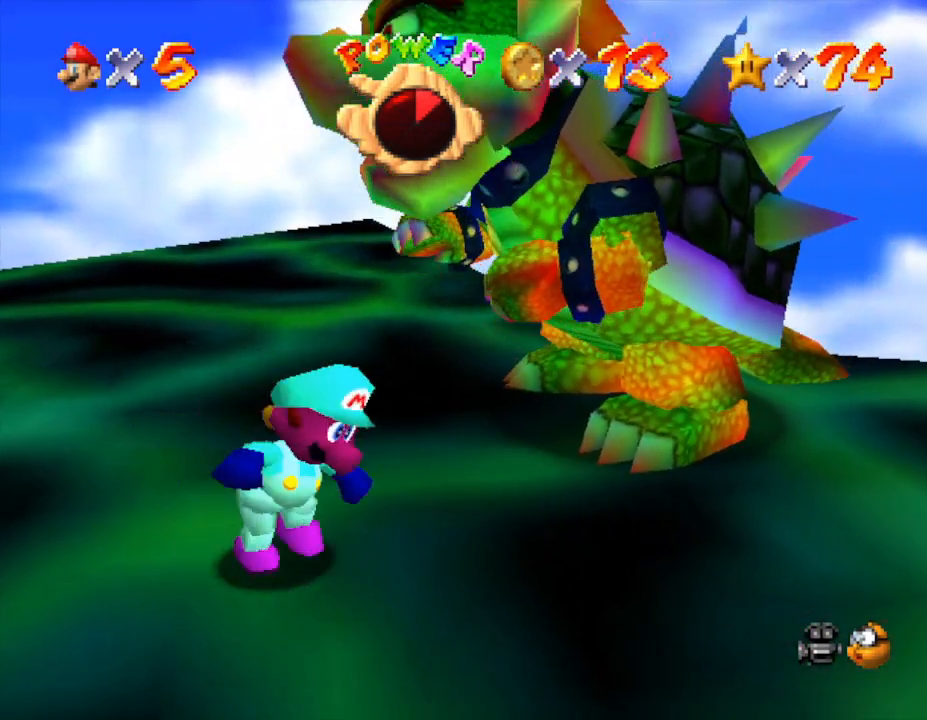
Gameplay with a controller (Nintendo layout); each line is a JSON object with the inputs held at the frame after it. "events" lists button and stick changes between this image and that frame as [ms after this image, input, new state], when the widget could be followed in between. Not read: L3 R3.
{"buttons": [], "left_stick": "right", "events": [[117, "left_stick", "right"]]}
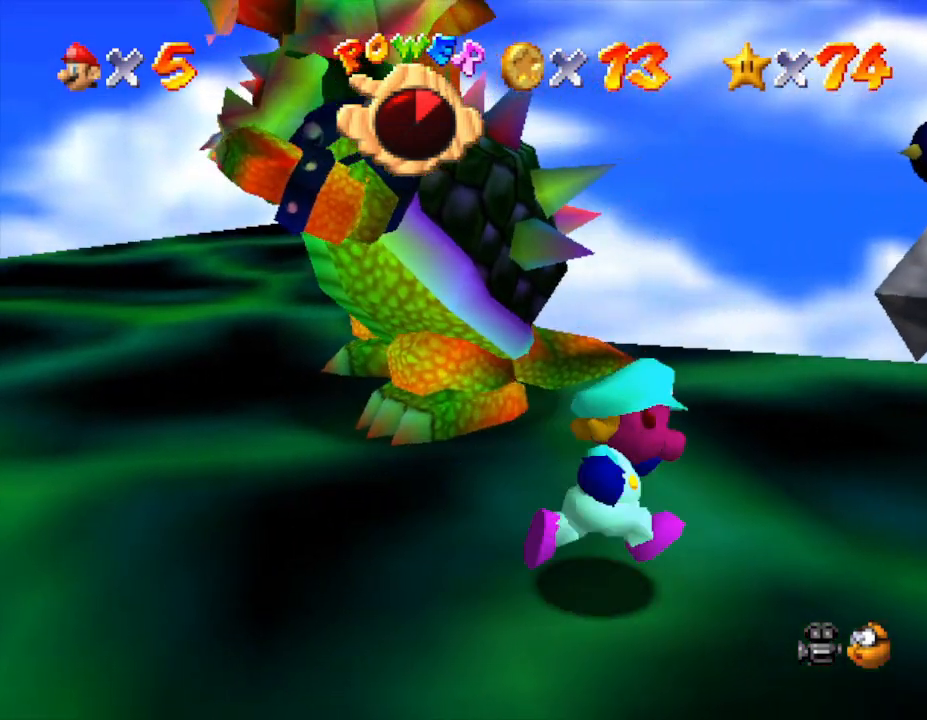
{"buttons": [], "left_stick": "up-right", "events": [[100, "left_stick", "up"], [300, "B", "down"], [367, "B", "up"], [367, "left_stick", "center"], [450, "left_stick", "down-right"], [500, "left_stick", "up-right"]]}
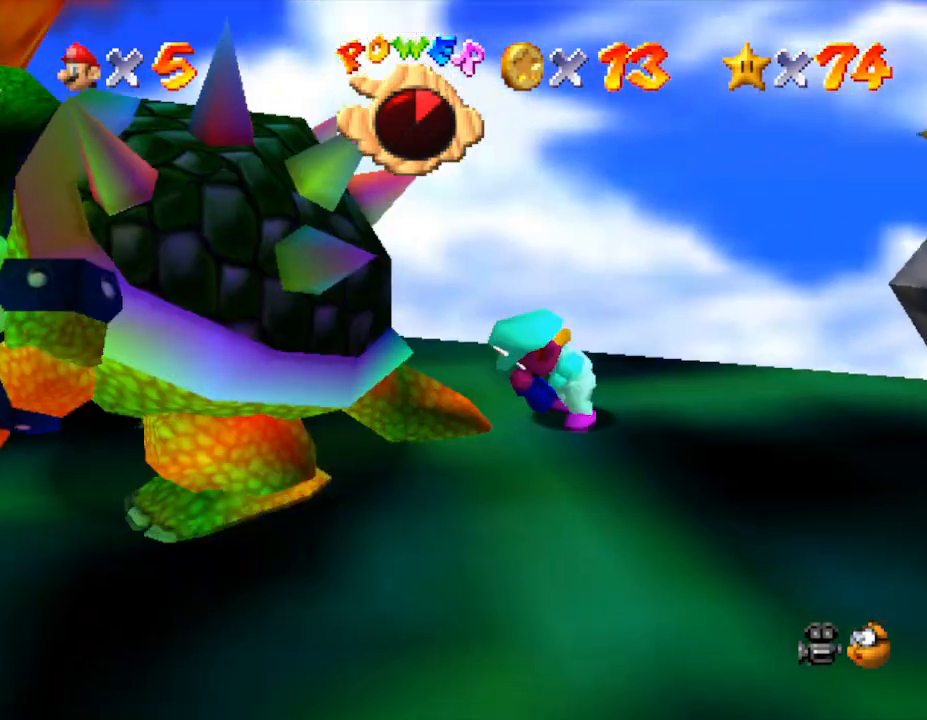
{"buttons": [], "left_stick": "left", "events": [[67, "left_stick", "up-left"], [117, "left_stick", "down"], [217, "left_stick", "up"], [317, "left_stick", "down"], [400, "left_stick", "up-right"], [500, "left_stick", "left"]]}
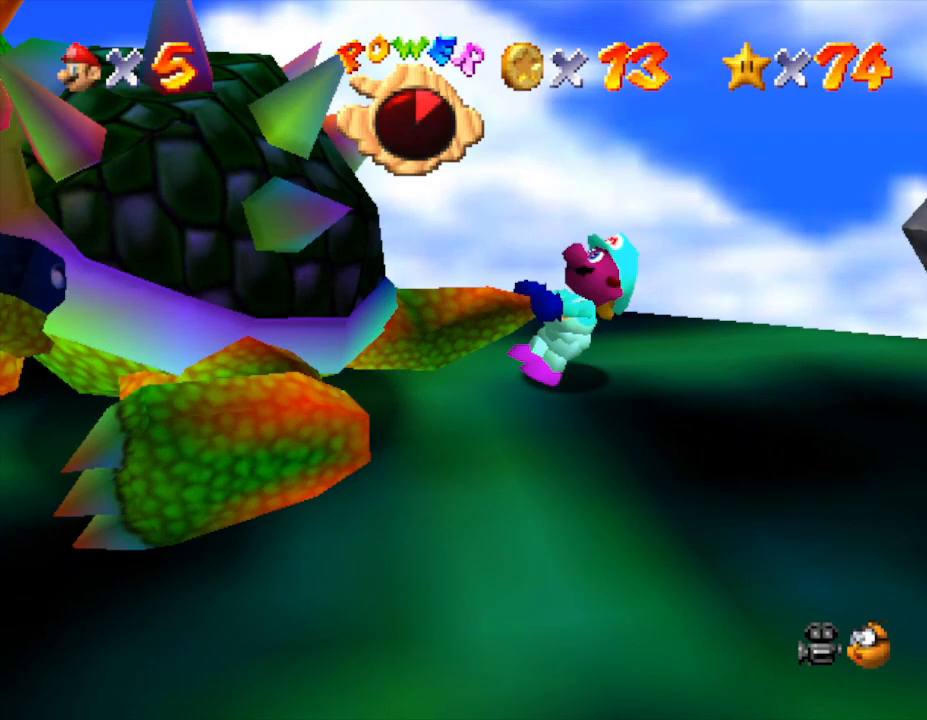
{"buttons": [], "left_stick": "down", "events": [[33, "left_stick", "down"], [117, "left_stick", "up"], [217, "left_stick", "down"], [333, "left_stick", "up"], [433, "left_stick", "down"]]}
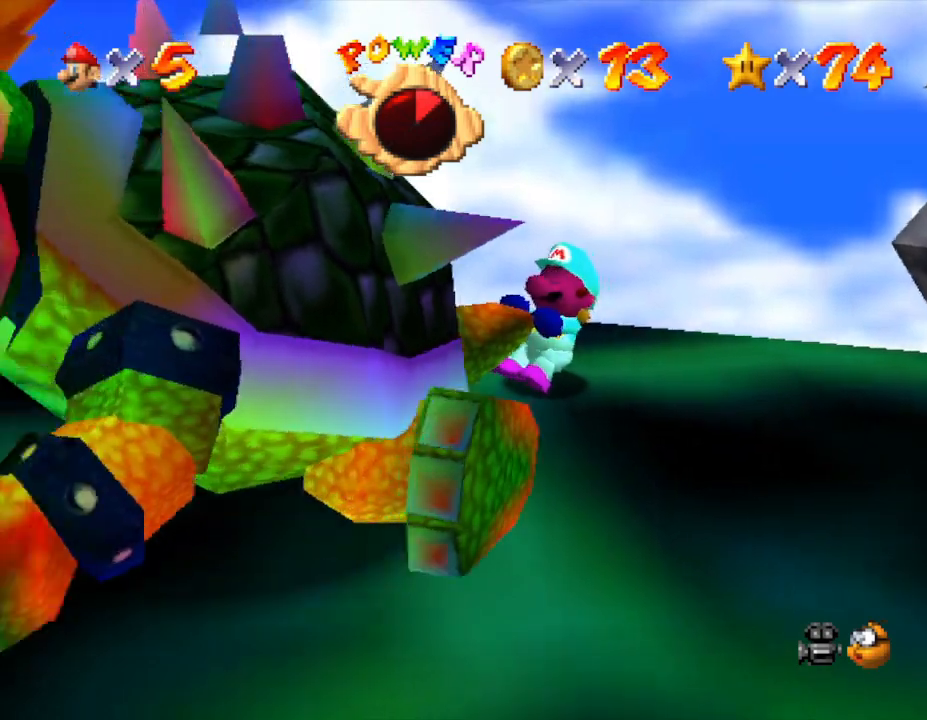
{"buttons": [], "left_stick": "up", "events": [[17, "left_stick", "up-right"], [133, "left_stick", "down-left"], [233, "left_stick", "right"], [300, "left_stick", "up"], [383, "left_stick", "down-right"], [483, "left_stick", "up"]]}
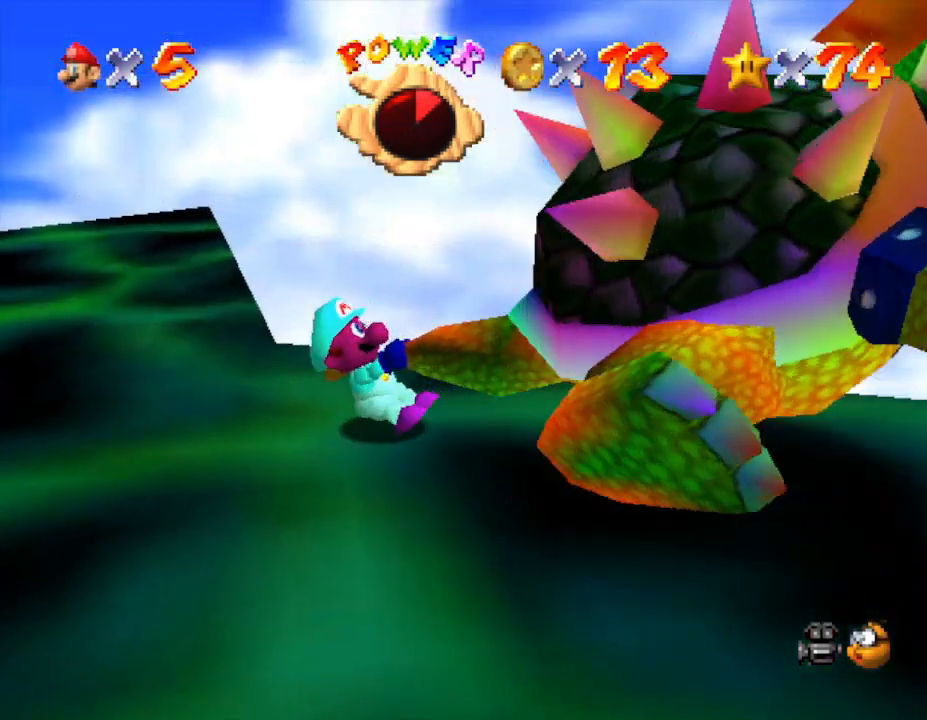
{"buttons": [], "left_stick": "up-right", "events": [[83, "left_stick", "left"], [167, "left_stick", "down-right"], [233, "left_stick", "up-right"], [300, "left_stick", "left"], [350, "left_stick", "down"], [450, "left_stick", "up-right"]]}
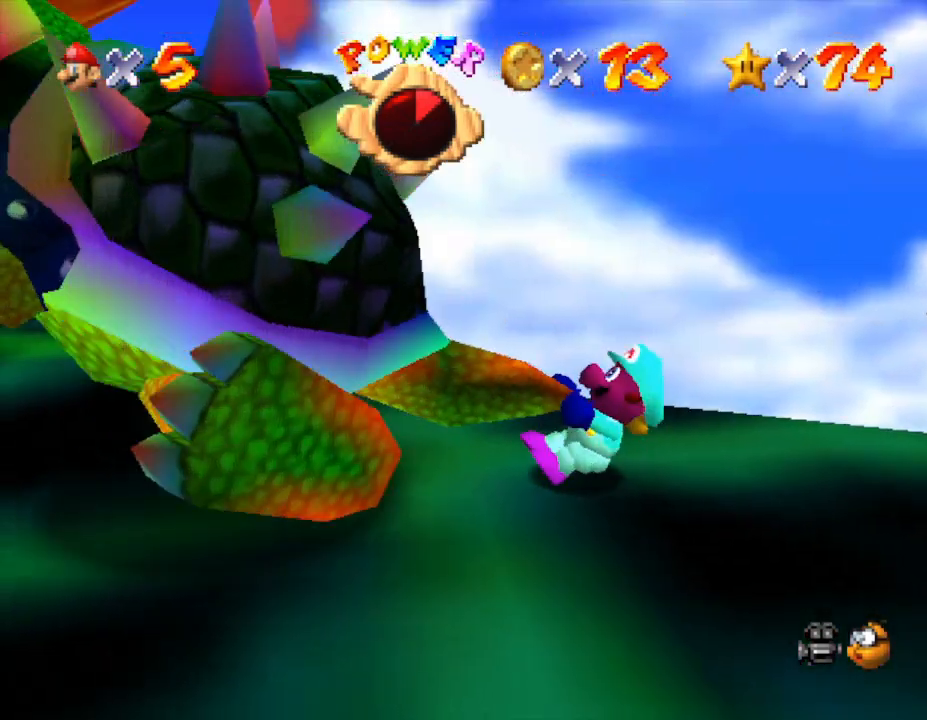
{"buttons": [], "left_stick": "up", "events": [[67, "left_stick", "down-left"], [117, "left_stick", "down-right"], [183, "left_stick", "up-right"], [317, "left_stick", "down"], [400, "left_stick", "right"], [467, "left_stick", "up"]]}
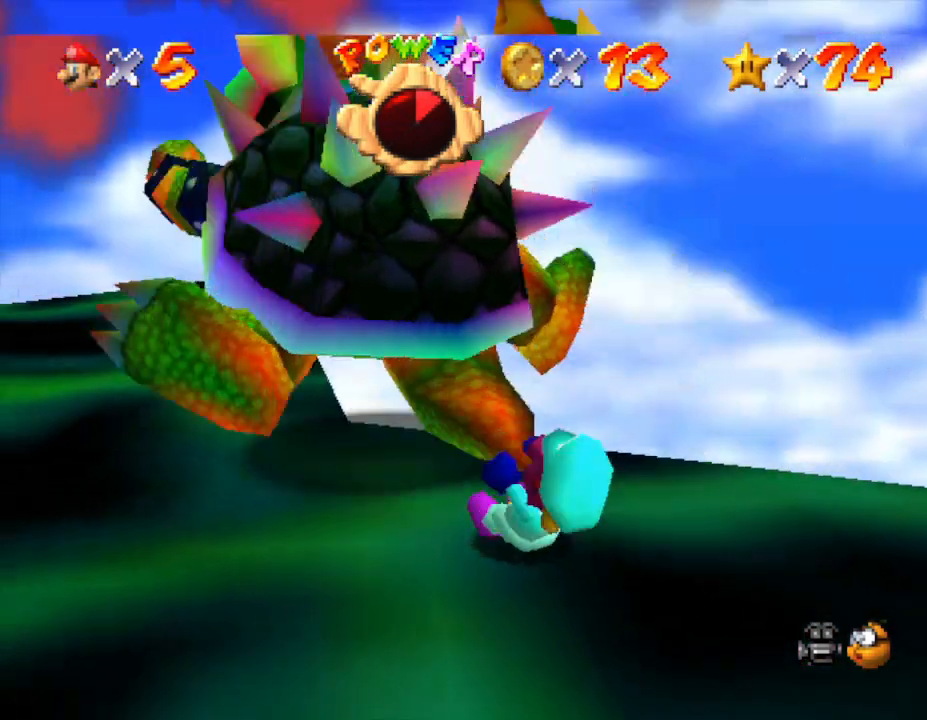
{"buttons": [], "left_stick": "center", "events": [[33, "left_stick", "left"], [100, "left_stick", "down"], [150, "left_stick", "right"], [217, "left_stick", "up"], [317, "left_stick", "up-left"], [467, "B", "down"], [467, "left_stick", "center"], [500, "B", "up"]]}
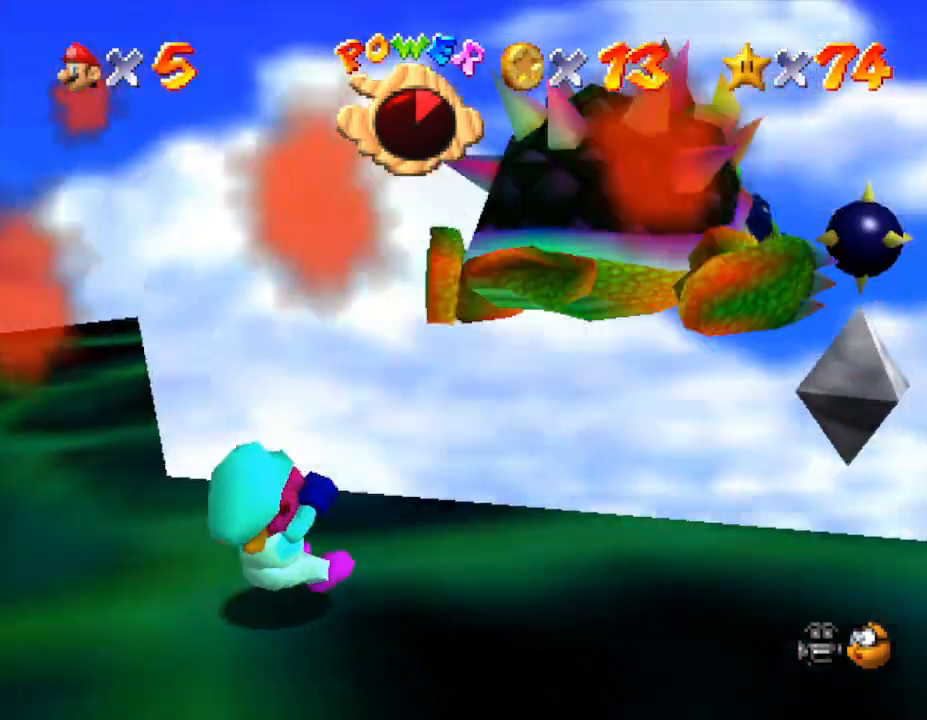
{"buttons": [], "left_stick": "down", "events": [[100, "left_stick", "down"]]}
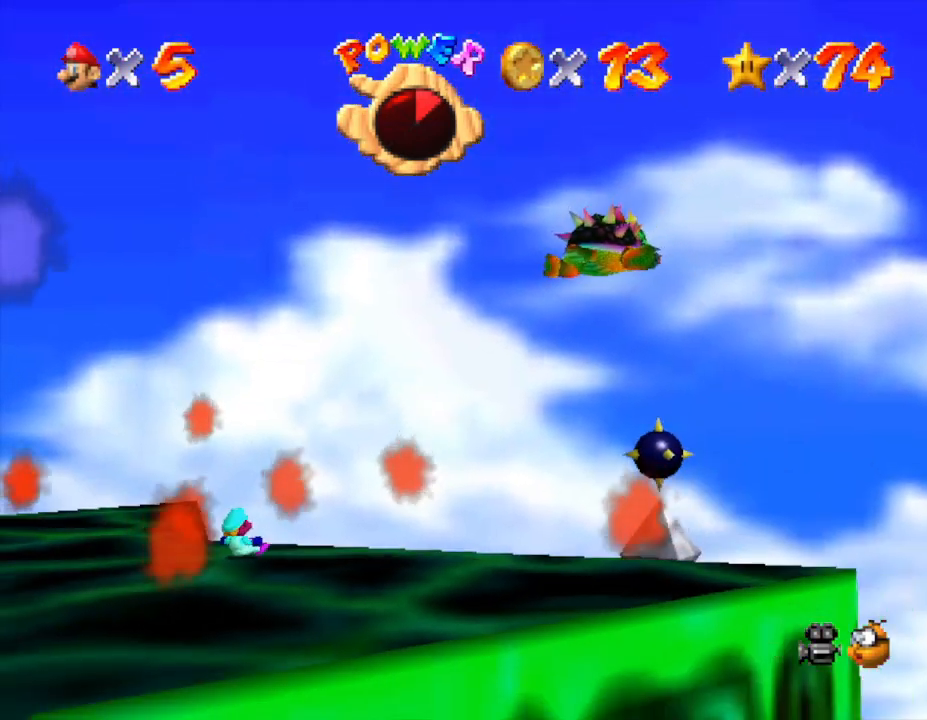
{"buttons": [], "left_stick": "down-left", "events": [[333, "left_stick", "down-left"]]}
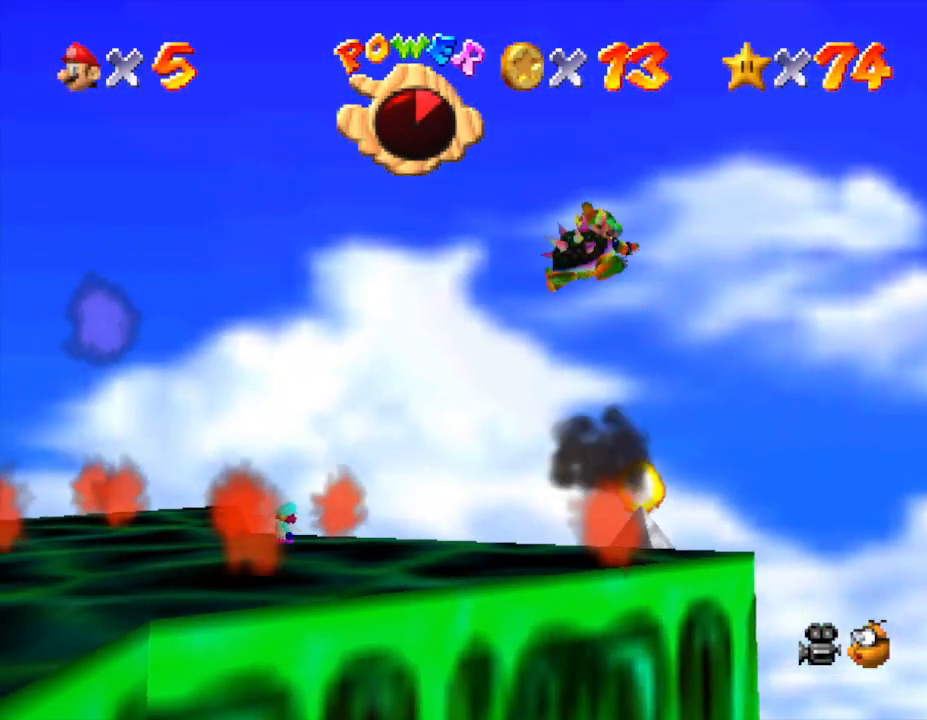
{"buttons": [], "left_stick": "down-left", "events": []}
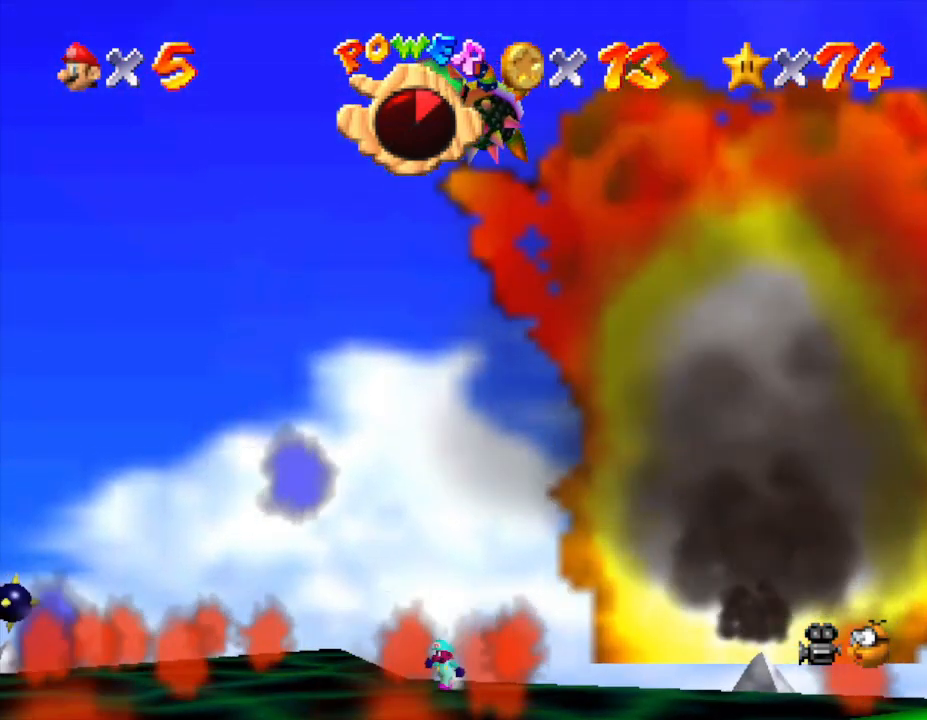
{"buttons": [], "left_stick": "up-right", "events": [[67, "A", "down"], [183, "left_stick", "down"], [367, "left_stick", "left"], [467, "A", "up"], [500, "left_stick", "up-right"]]}
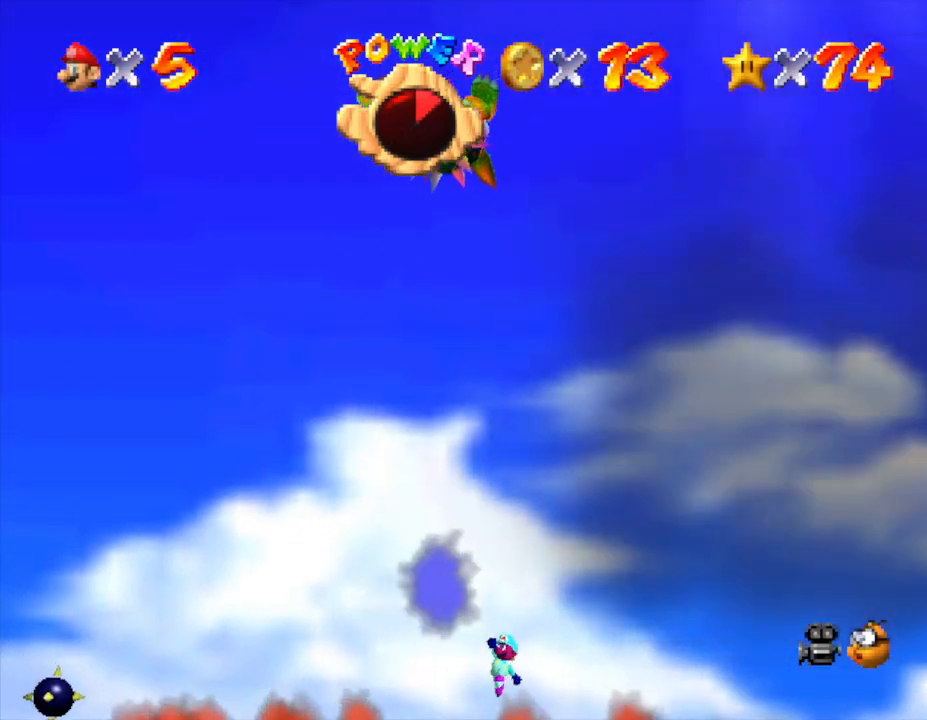
{"buttons": [], "left_stick": "center", "events": [[33, "left_stick", "right"], [100, "left_stick", "down-right"], [333, "left_stick", "right"], [433, "left_stick", "center"]]}
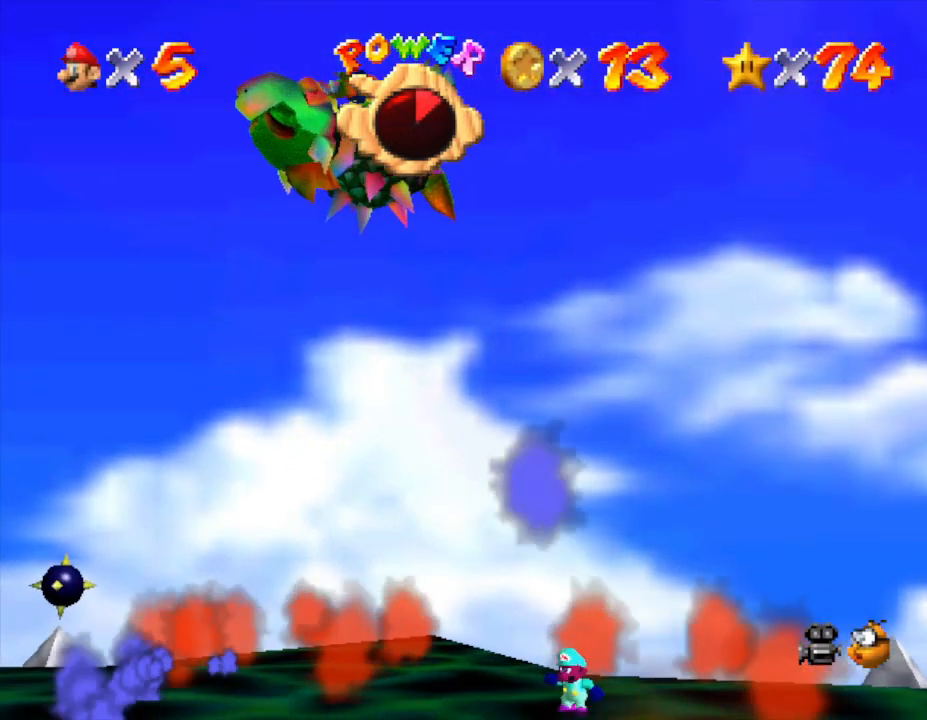
{"buttons": [], "left_stick": "center", "events": [[83, "left_stick", "down-right"], [183, "left_stick", "right"], [467, "left_stick", "center"]]}
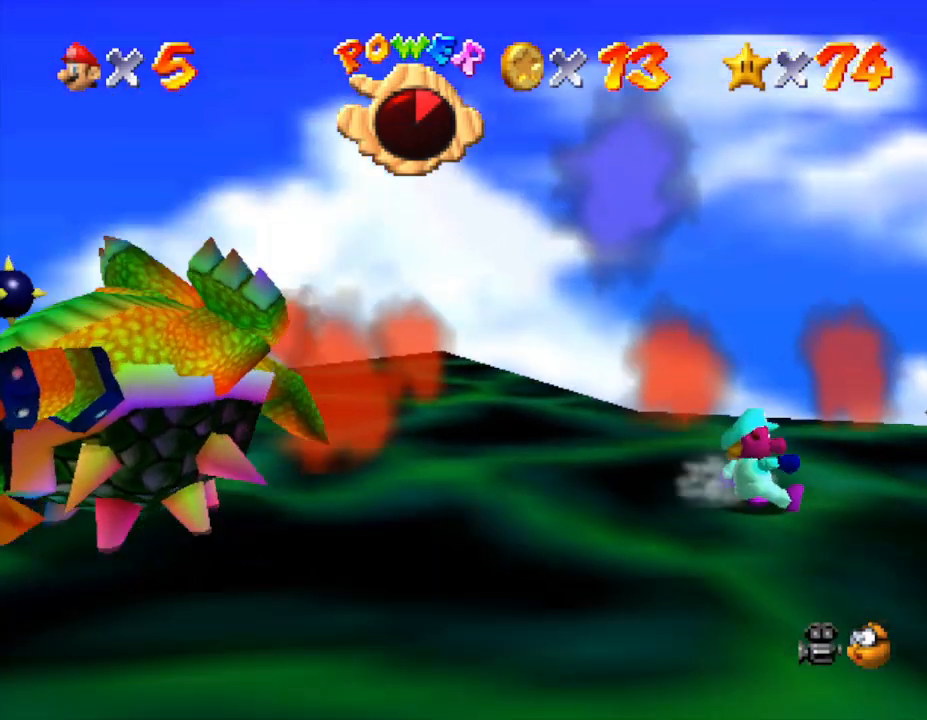
{"buttons": [], "left_stick": "down", "events": [[167, "left_stick", "down-right"], [333, "left_stick", "down"]]}
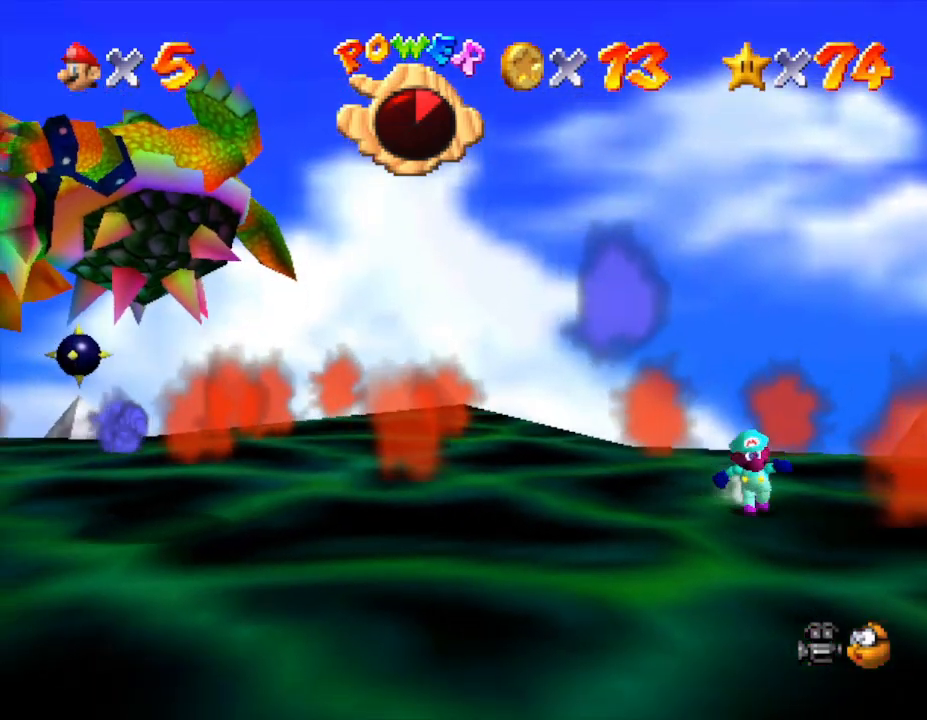
{"buttons": [], "left_stick": "down-left", "events": [[483, "left_stick", "down-left"]]}
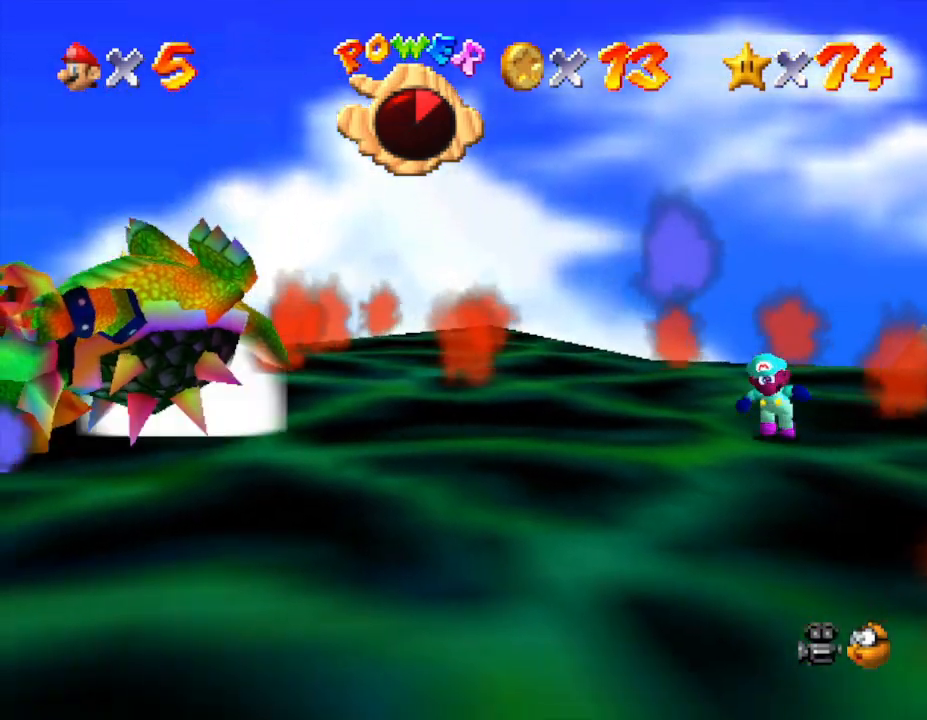
{"buttons": [], "left_stick": "down-left", "events": []}
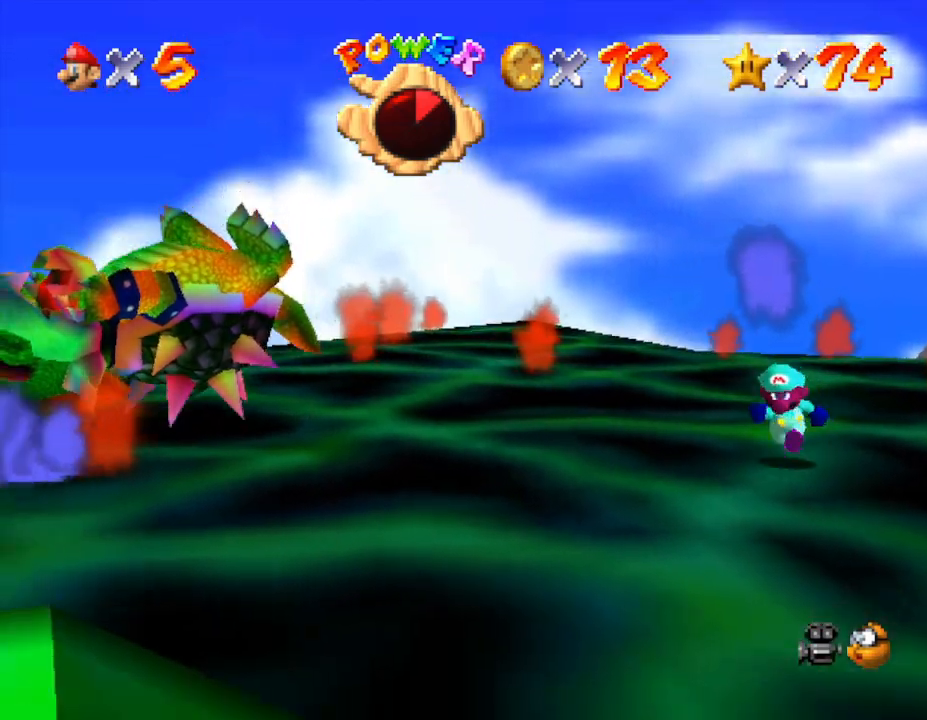
{"buttons": [], "left_stick": "left", "events": [[350, "left_stick", "left"]]}
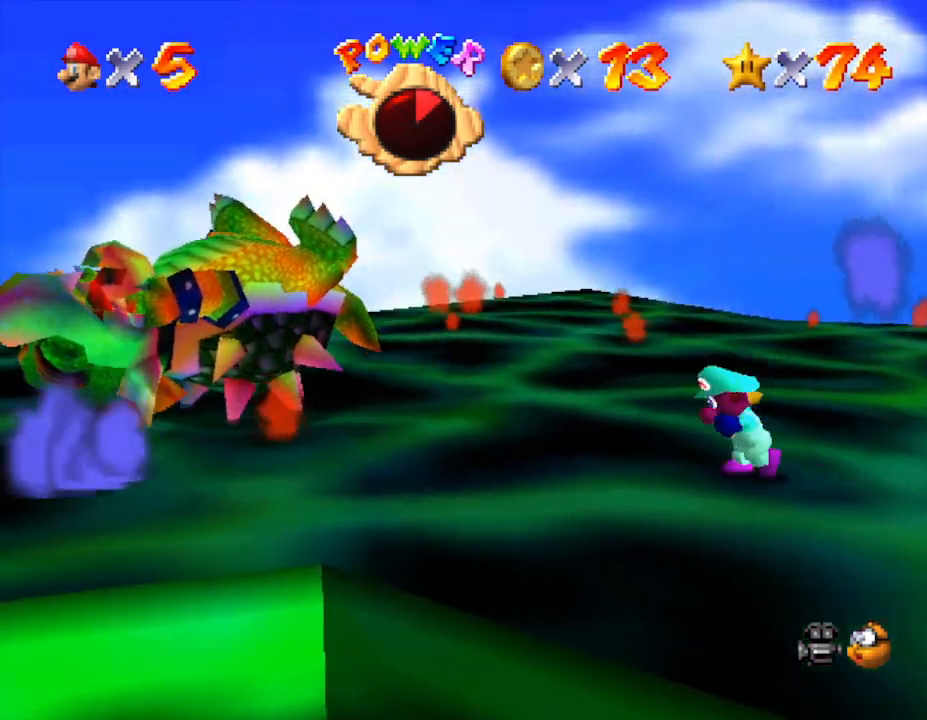
{"buttons": [], "left_stick": "right", "events": [[150, "left_stick", "down"], [333, "left_stick", "right"]]}
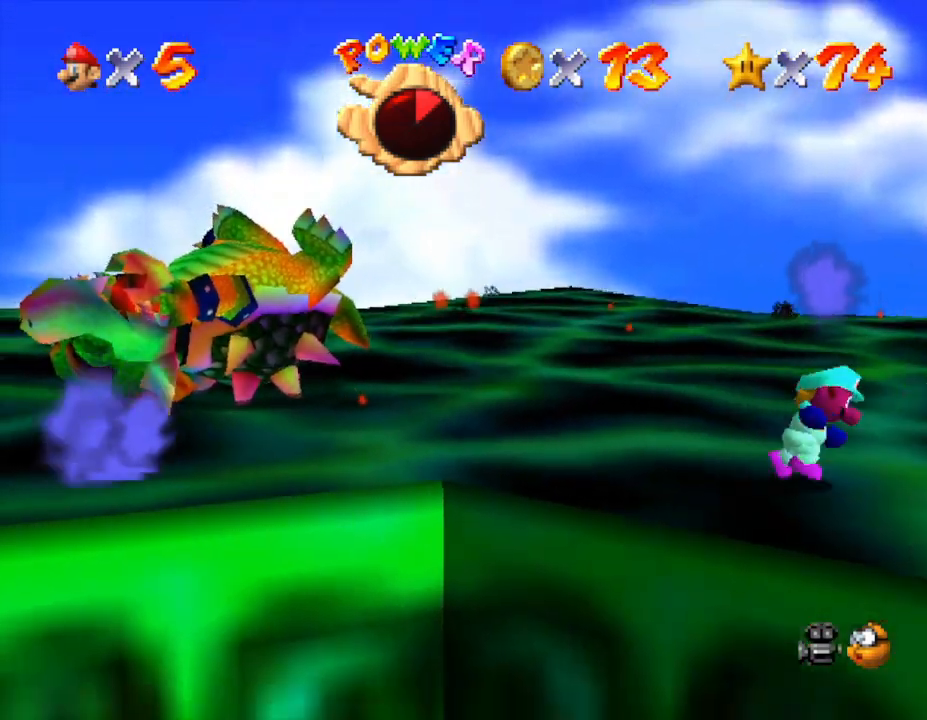
{"buttons": [], "left_stick": "left", "events": [[267, "left_stick", "up"], [350, "left_stick", "up-left"], [450, "left_stick", "left"]]}
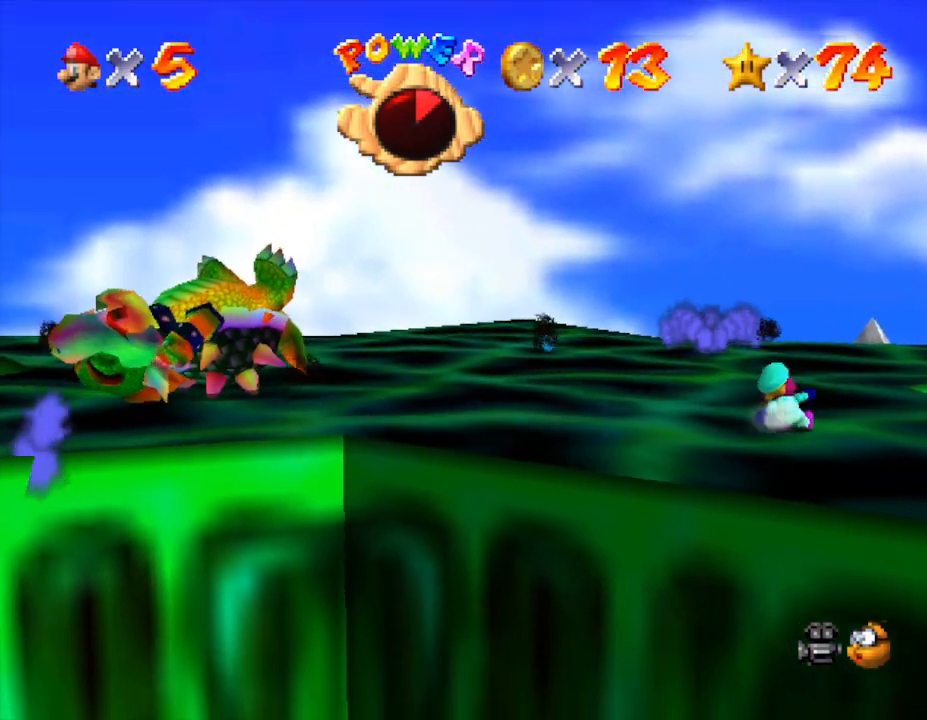
{"buttons": ["A"], "left_stick": "up-left", "events": [[367, "A", "down"], [500, "left_stick", "up-left"]]}
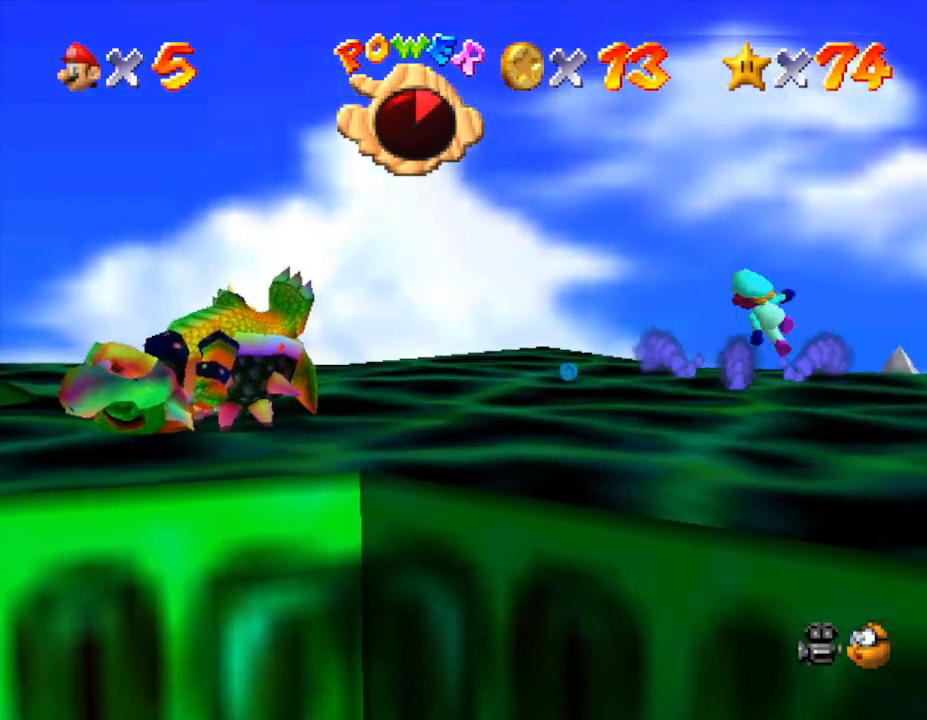
{"buttons": [], "left_stick": "up-left", "events": [[350, "A", "up"], [383, "left_stick", "center"], [500, "left_stick", "up-left"]]}
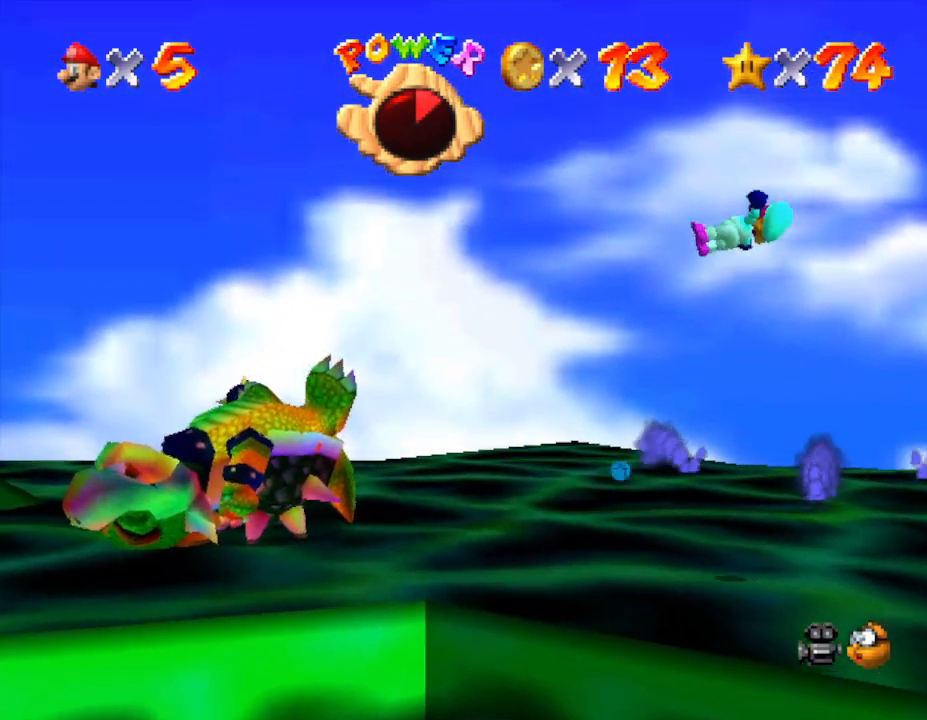
{"buttons": [], "left_stick": "up-left", "events": [[183, "left_stick", "center"], [333, "left_stick", "up-left"]]}
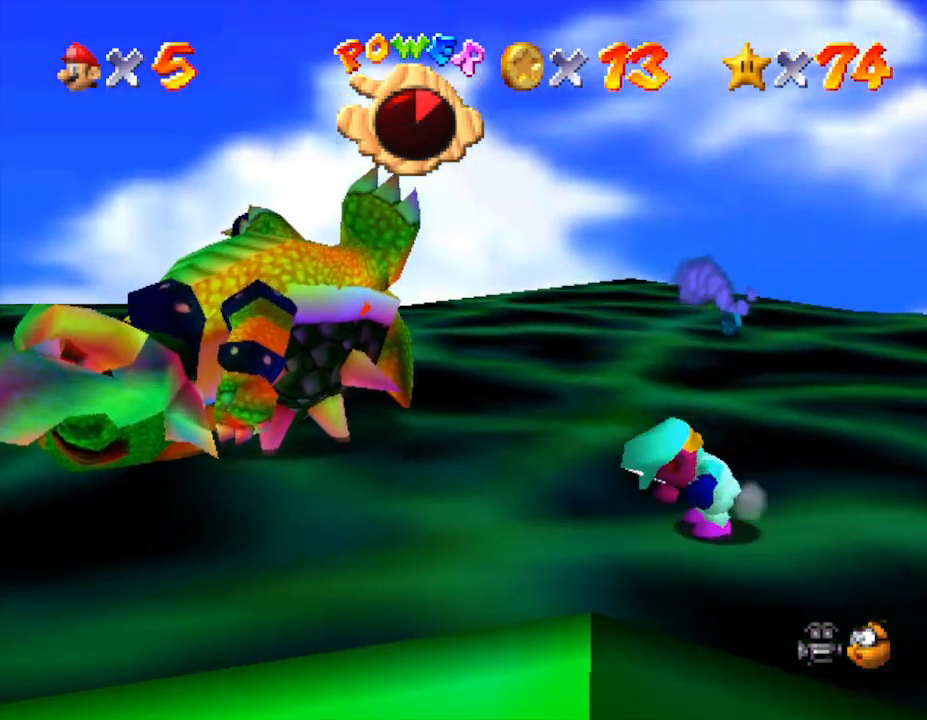
{"buttons": [], "left_stick": "left", "events": [[350, "left_stick", "left"]]}
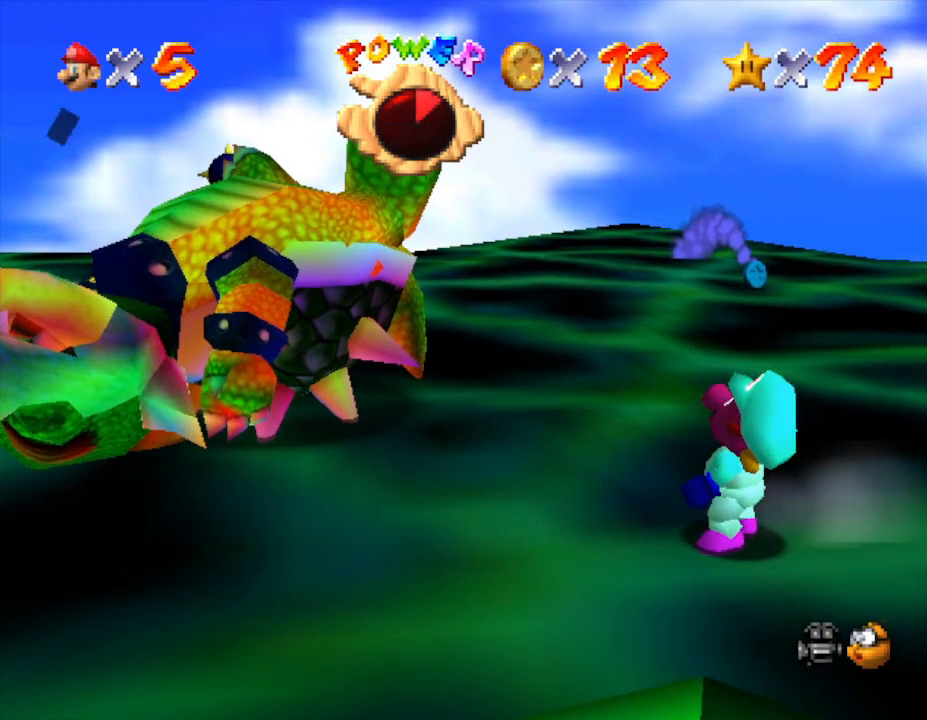
{"buttons": ["A"], "left_stick": "center", "events": [[50, "left_stick", "center"], [217, "A", "down"], [283, "A", "up"], [367, "A", "down"], [467, "A", "up"], [500, "A", "down"]]}
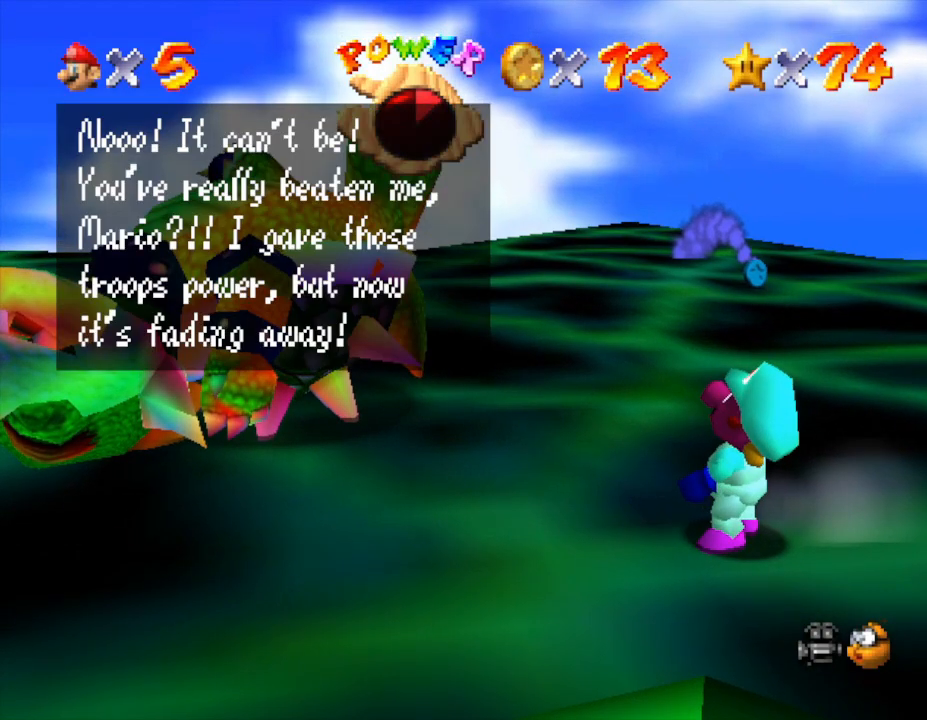
{"buttons": ["A"], "left_stick": "center", "events": [[50, "A", "up"], [133, "A", "down"], [200, "A", "up"], [250, "A", "down"], [283, "A", "up"], [350, "A", "down"], [433, "A", "up"], [483, "A", "down"]]}
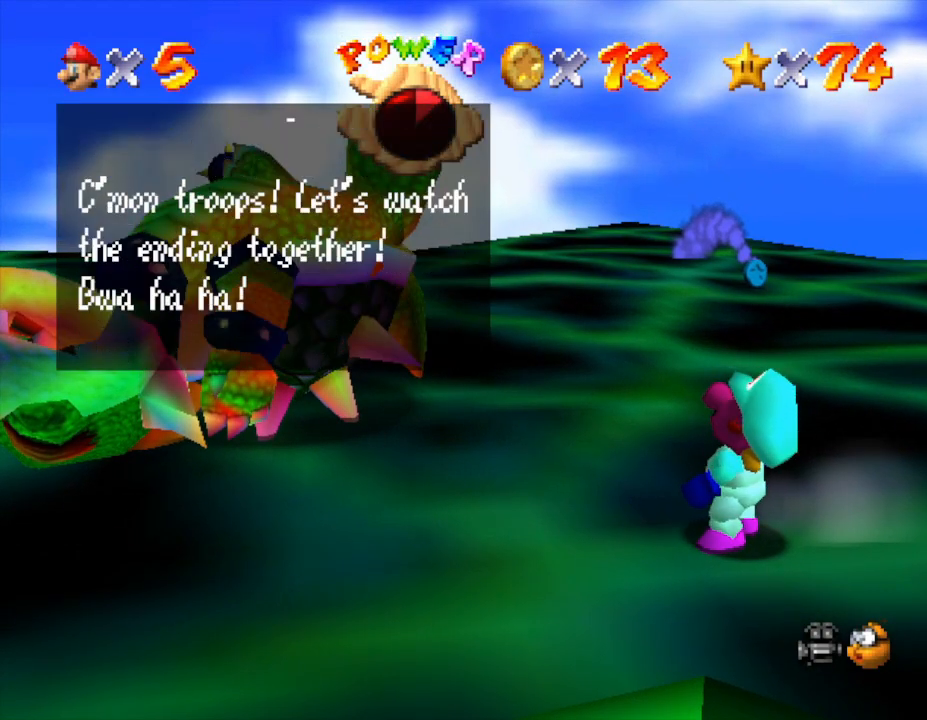
{"buttons": [], "left_stick": "center", "events": [[50, "A", "up"], [133, "A", "down"], [217, "A", "up"], [267, "A", "down"], [333, "A", "up"], [367, "A", "down"], [417, "A", "up"]]}